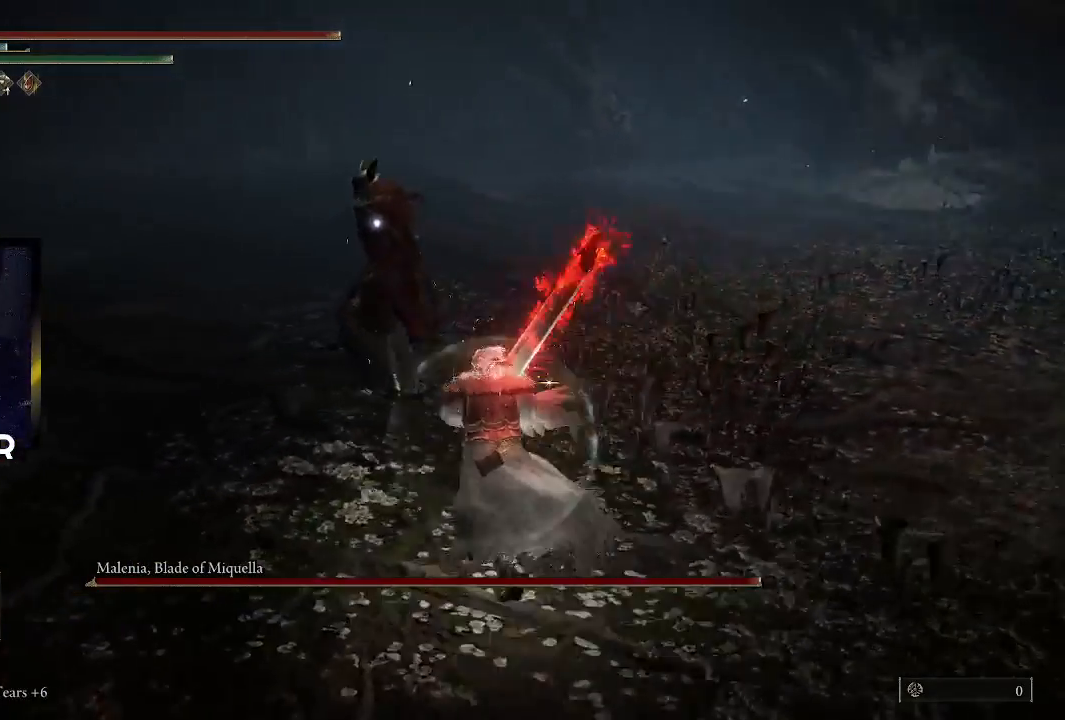
Gameplay with a controller (PlayStation layout); each line is a JSON object with the inputs held at the frame after it. "events" lists button and stick changes between this image and that frame as [ms after this image, input, new state], when the widget could be followed in between.
{"buttons": [], "left_stick": "up", "right_stick": "center", "events": [[33, "L3", "up"], [67, "R1", "up"], [133, "R1", "down"], [267, "R1", "up"], [300, "R1", "down"], [433, "R1", "up"]]}
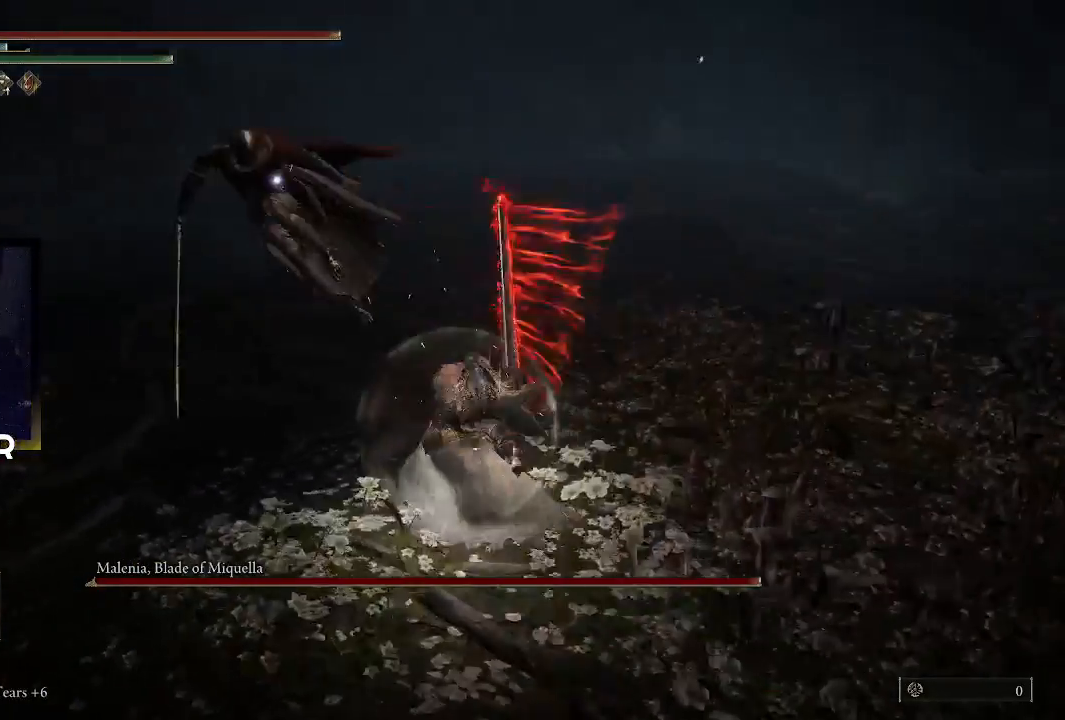
{"buttons": [], "left_stick": "center", "right_stick": "center", "events": [[67, "left_stick", "center"]]}
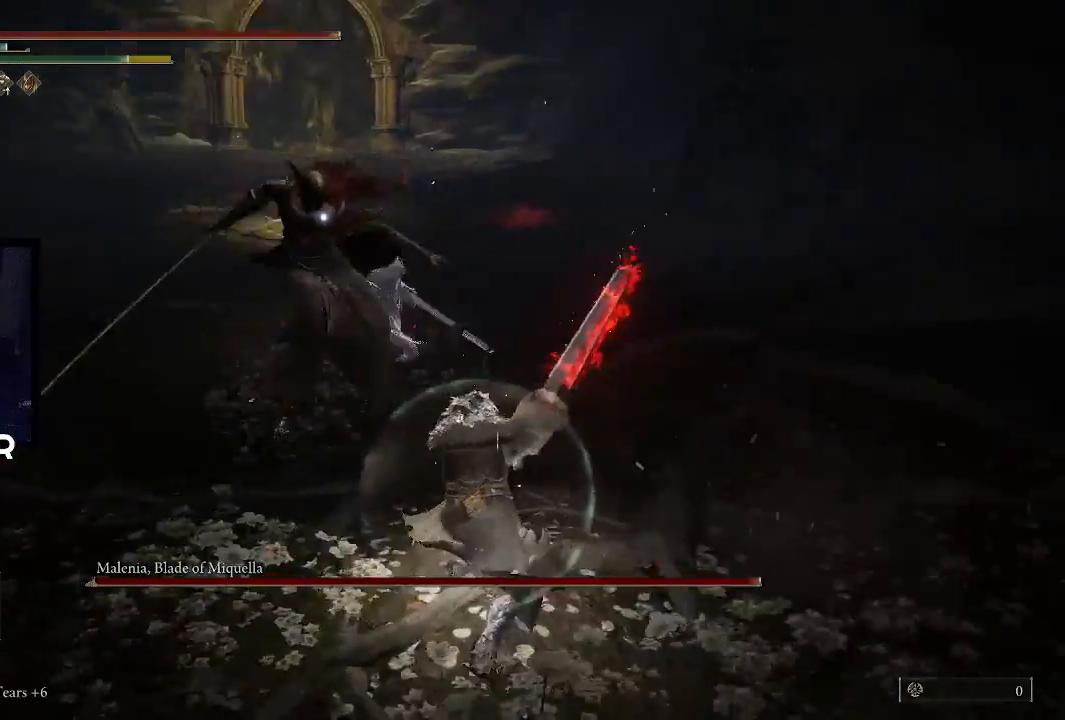
{"buttons": ["CIRCLE"], "left_stick": "left", "right_stick": "center", "events": [[200, "left_stick", "up-left"], [300, "left_stick", "left"], [400, "CIRCLE", "down"]]}
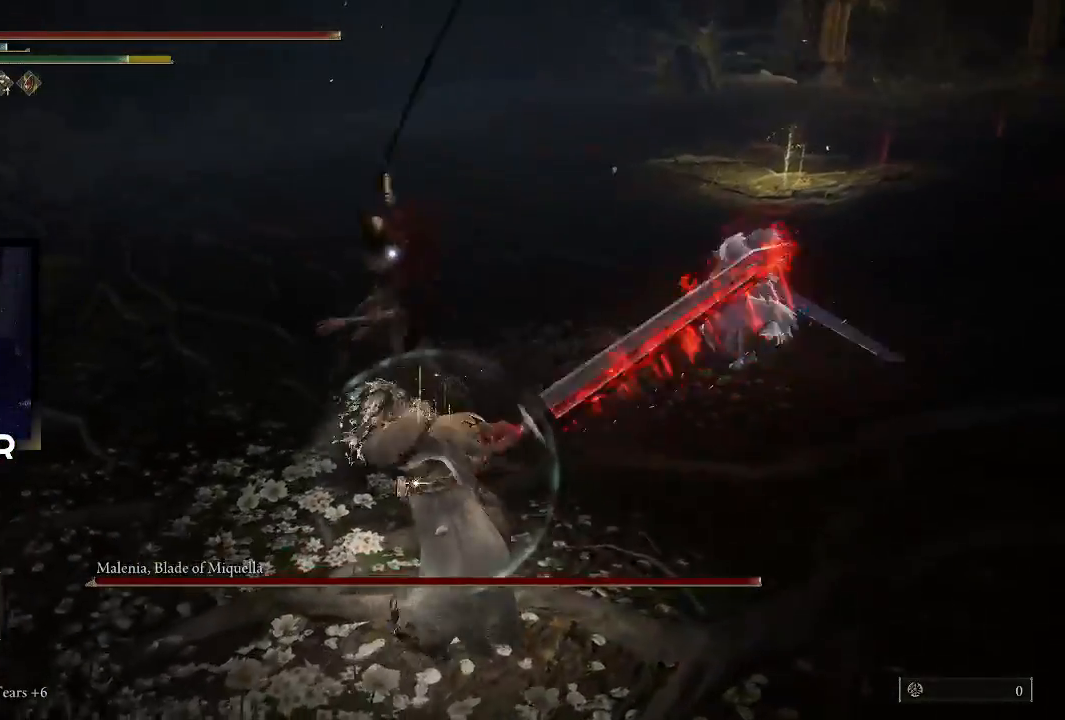
{"buttons": ["R1"], "left_stick": "up", "right_stick": "center", "events": [[33, "CIRCLE", "up"], [33, "left_stick", "up-left"], [67, "CIRCLE", "down"], [200, "CIRCLE", "up"], [433, "left_stick", "up"], [467, "R1", "down"]]}
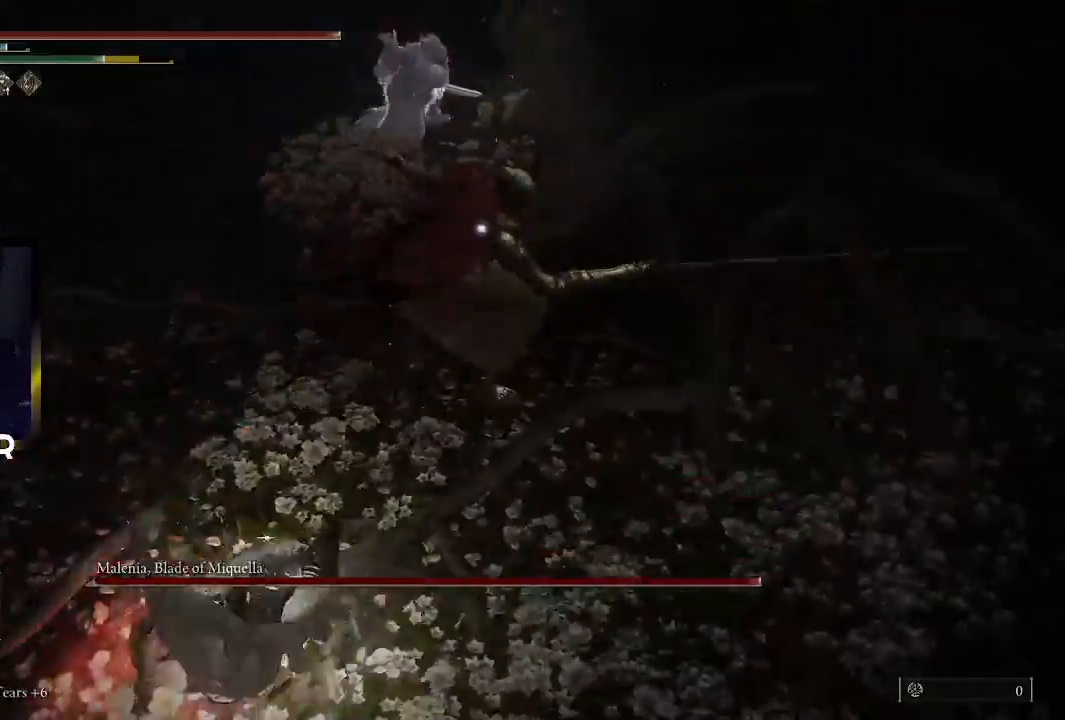
{"buttons": [], "left_stick": "up", "right_stick": "center", "events": [[100, "R1", "up"], [167, "R1", "down"], [300, "R1", "up"], [333, "R1", "down"], [467, "R1", "up"]]}
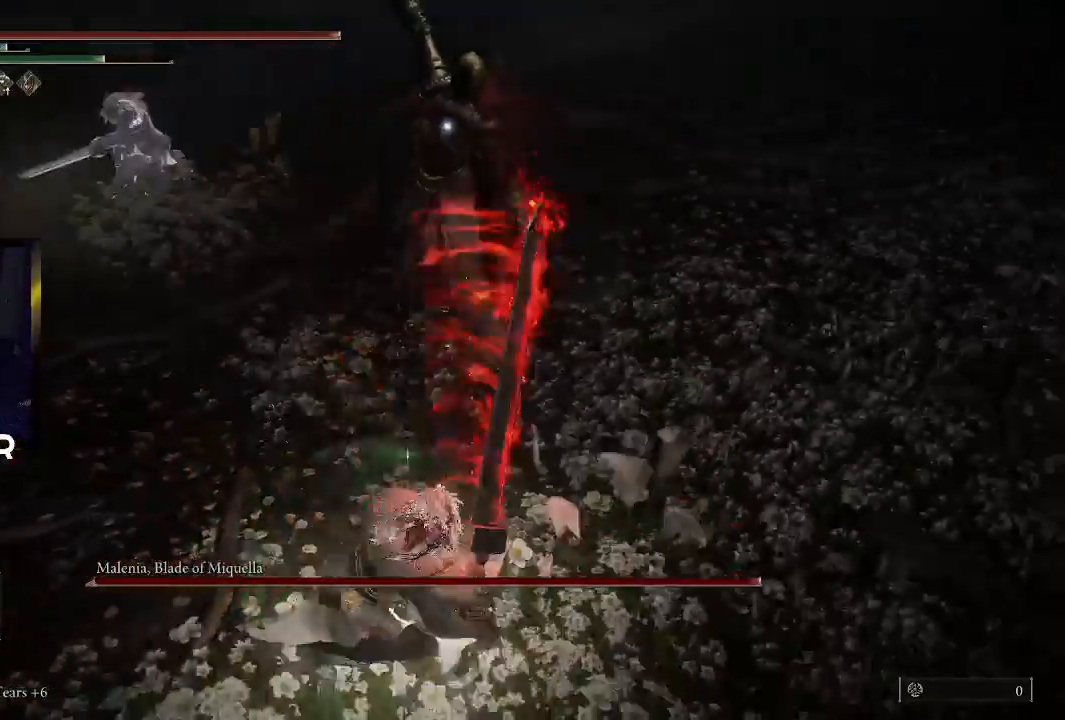
{"buttons": [], "left_stick": "center", "right_stick": "center", "events": [[33, "R1", "down"], [167, "R1", "up"], [467, "left_stick", "center"]]}
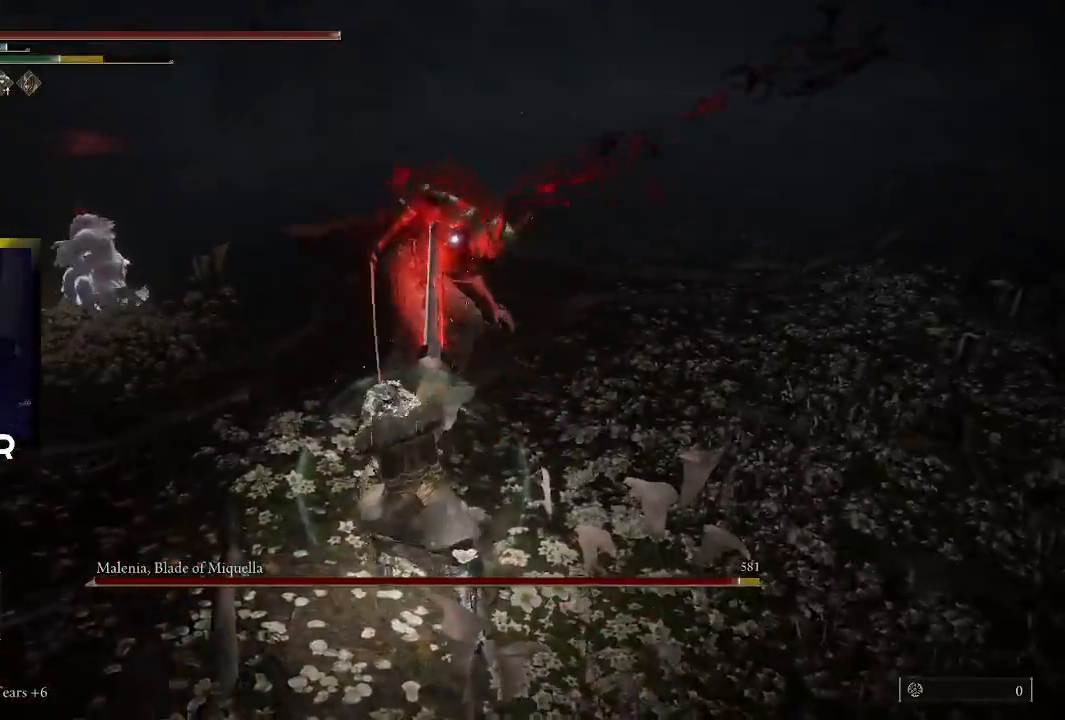
{"buttons": [], "left_stick": "center", "right_stick": "center", "events": [[100, "R1", "down"], [267, "R1", "up"], [333, "R1", "down"], [467, "R1", "up"]]}
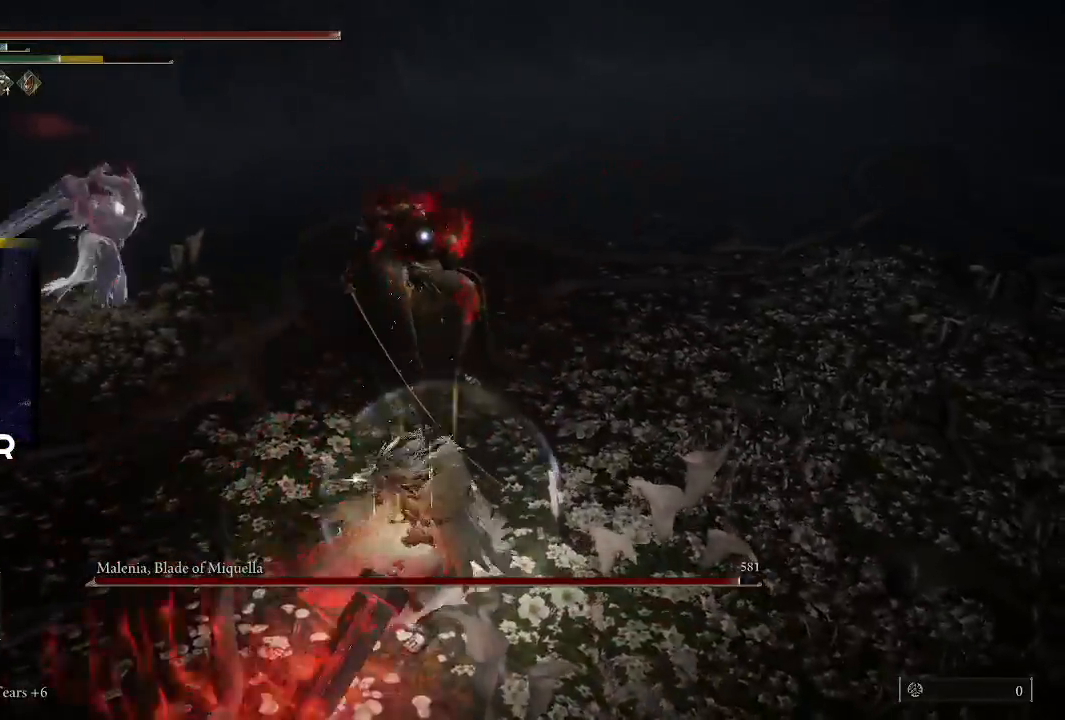
{"buttons": [], "left_stick": "center", "right_stick": "center", "events": []}
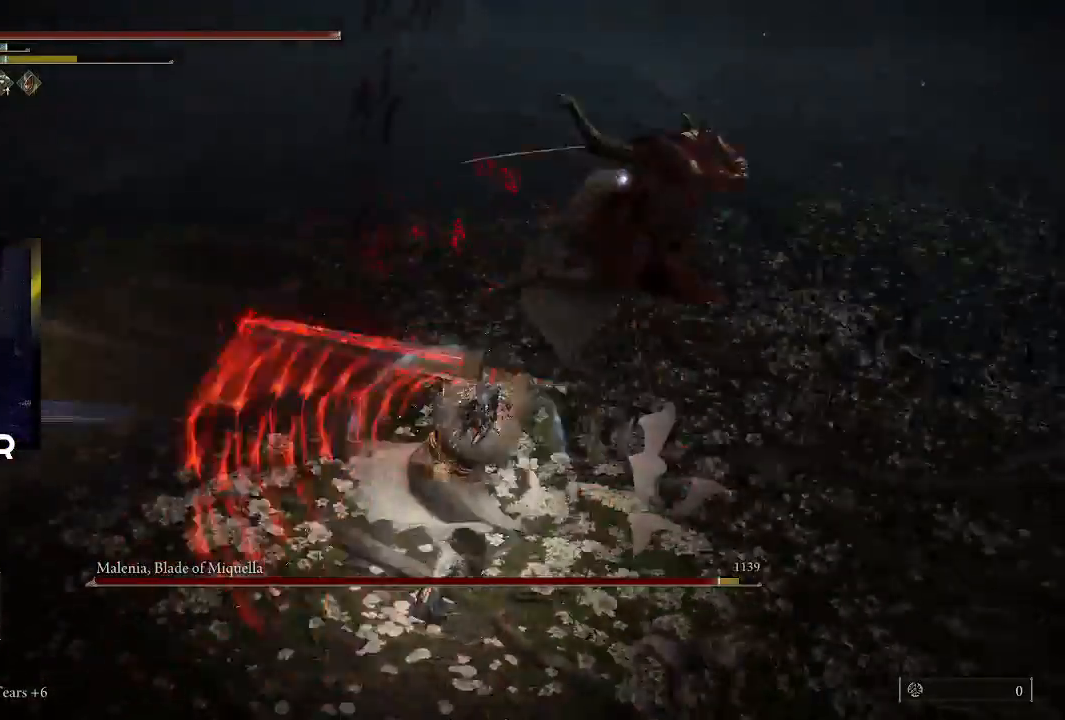
{"buttons": ["L2"], "left_stick": "up", "right_stick": "center", "events": [[433, "L2", "down"], [467, "left_stick", "up"]]}
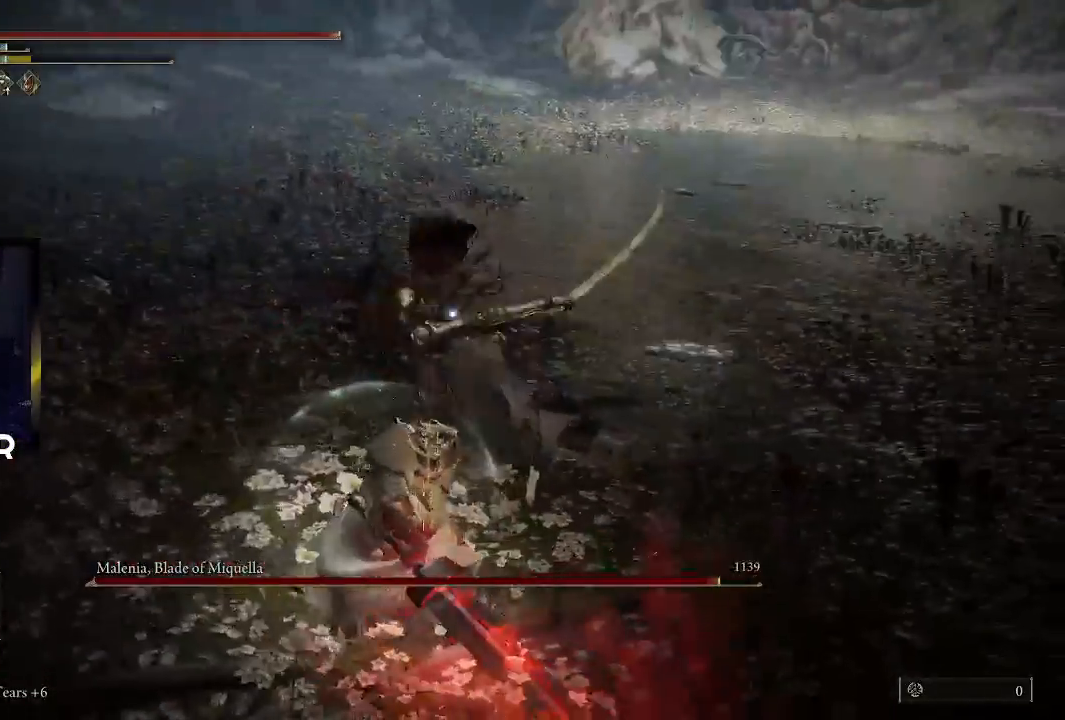
{"buttons": [], "left_stick": "up-right", "right_stick": "center", "events": [[133, "L2", "up"], [433, "left_stick", "up-right"]]}
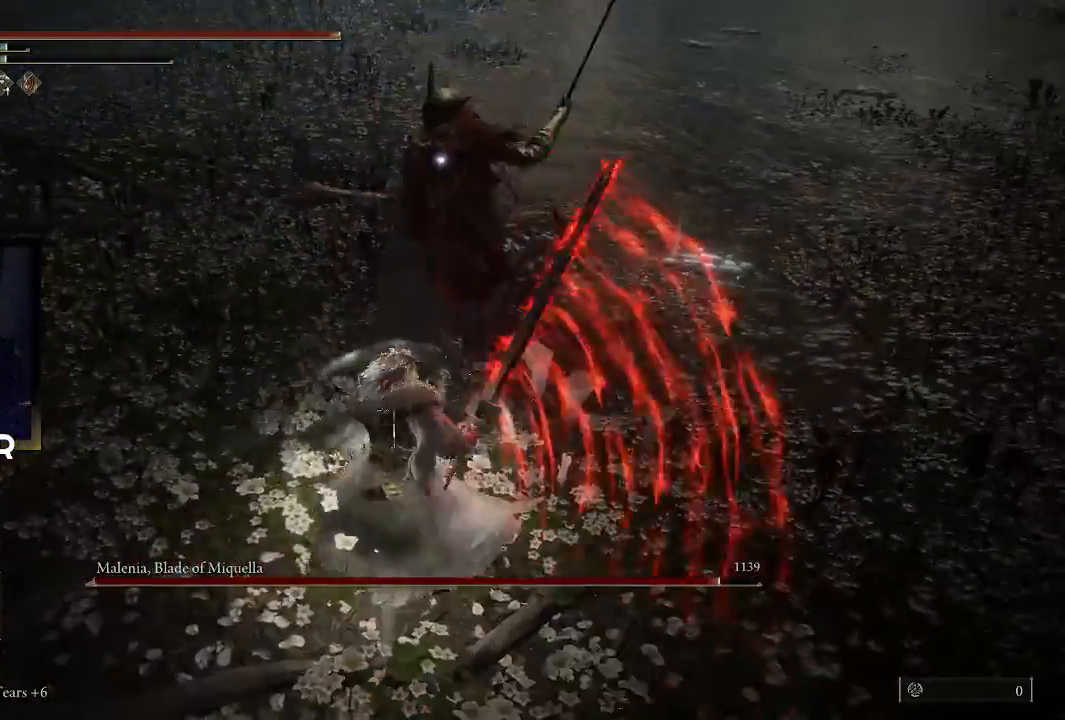
{"buttons": [], "left_stick": "up-right", "right_stick": "center", "events": []}
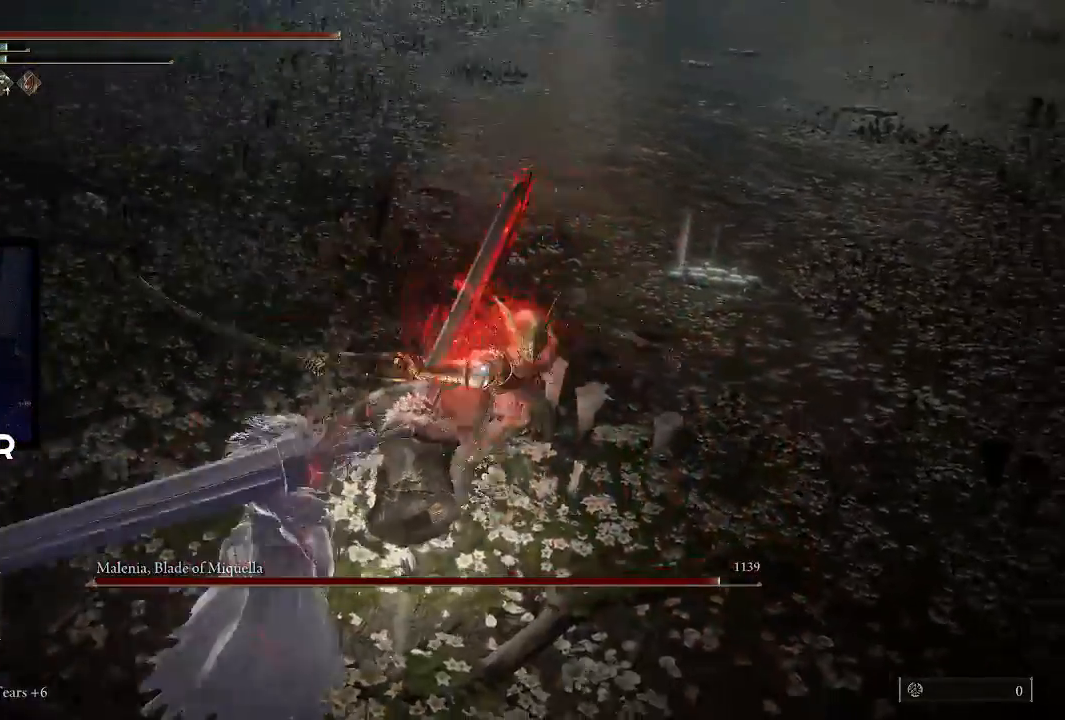
{"buttons": ["CIRCLE"], "left_stick": "up-right", "right_stick": "center", "events": [[500, "CIRCLE", "down"]]}
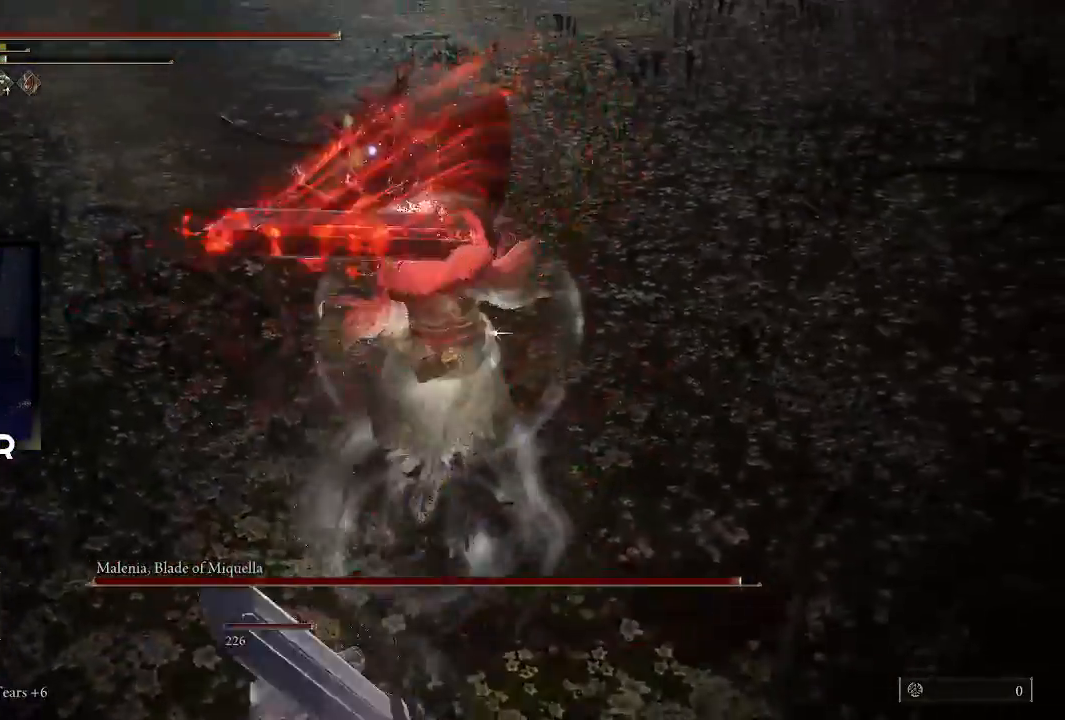
{"buttons": [], "left_stick": "right", "right_stick": "center", "events": [[167, "CIRCLE", "up"], [333, "left_stick", "right"]]}
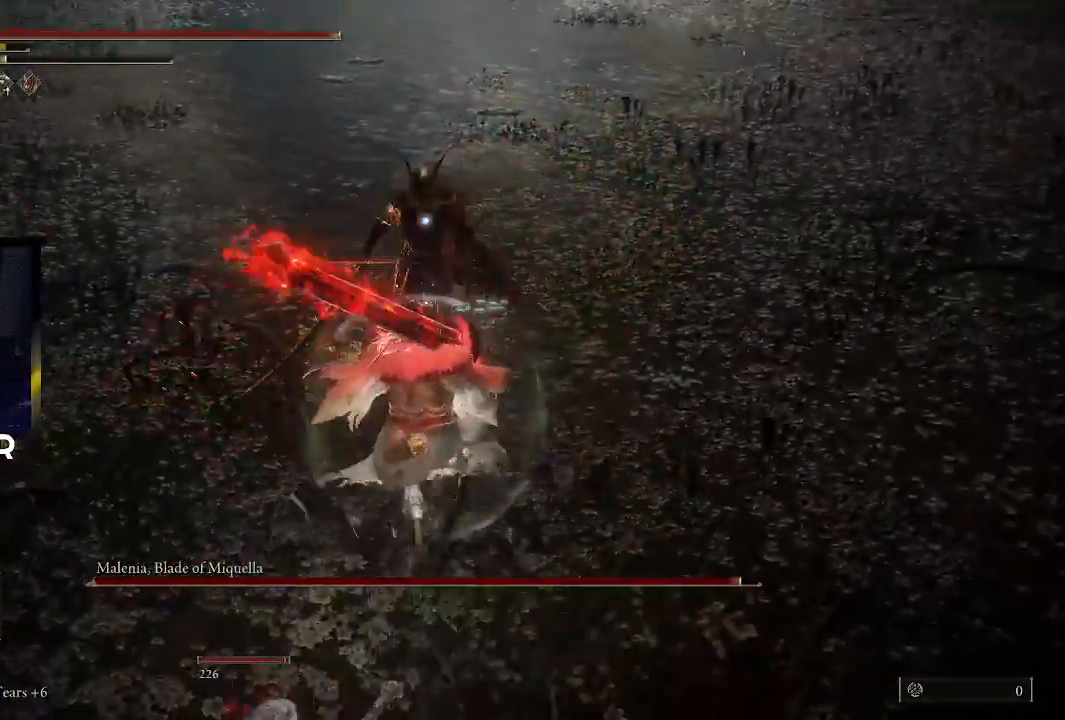
{"buttons": [], "left_stick": "right", "right_stick": "center", "events": [[67, "CIRCLE", "down"], [133, "CIRCLE", "up"], [333, "CIRCLE", "down"], [467, "CIRCLE", "up"]]}
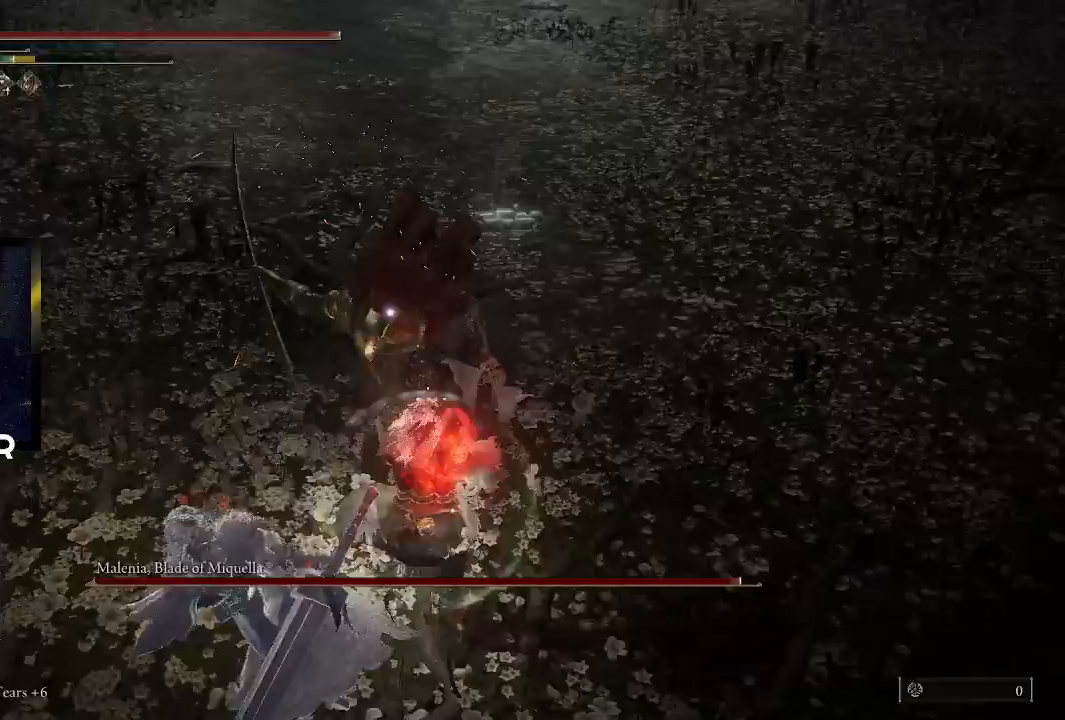
{"buttons": [], "left_stick": "up-right", "right_stick": "center", "events": [[33, "CIRCLE", "down"], [133, "CIRCLE", "up"], [200, "CIRCLE", "down"], [300, "CIRCLE", "up"], [500, "left_stick", "up-right"]]}
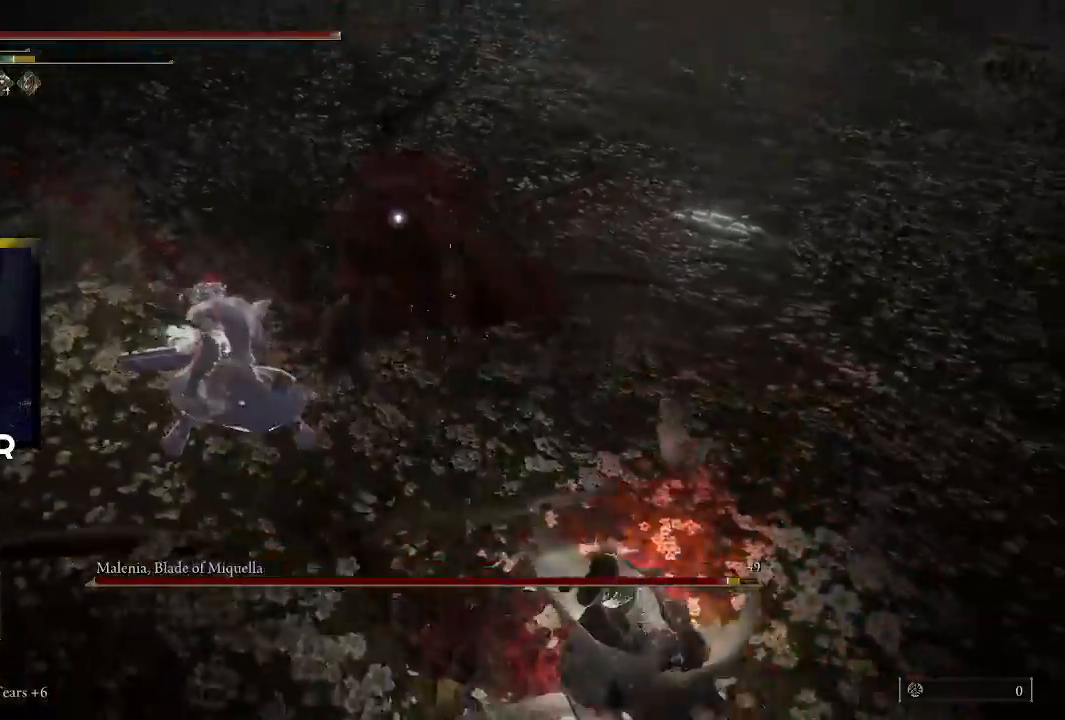
{"buttons": [], "left_stick": "up", "right_stick": "center", "events": [[100, "left_stick", "up"], [133, "R1", "down"], [267, "R1", "up"], [333, "R1", "down"], [433, "R1", "up"]]}
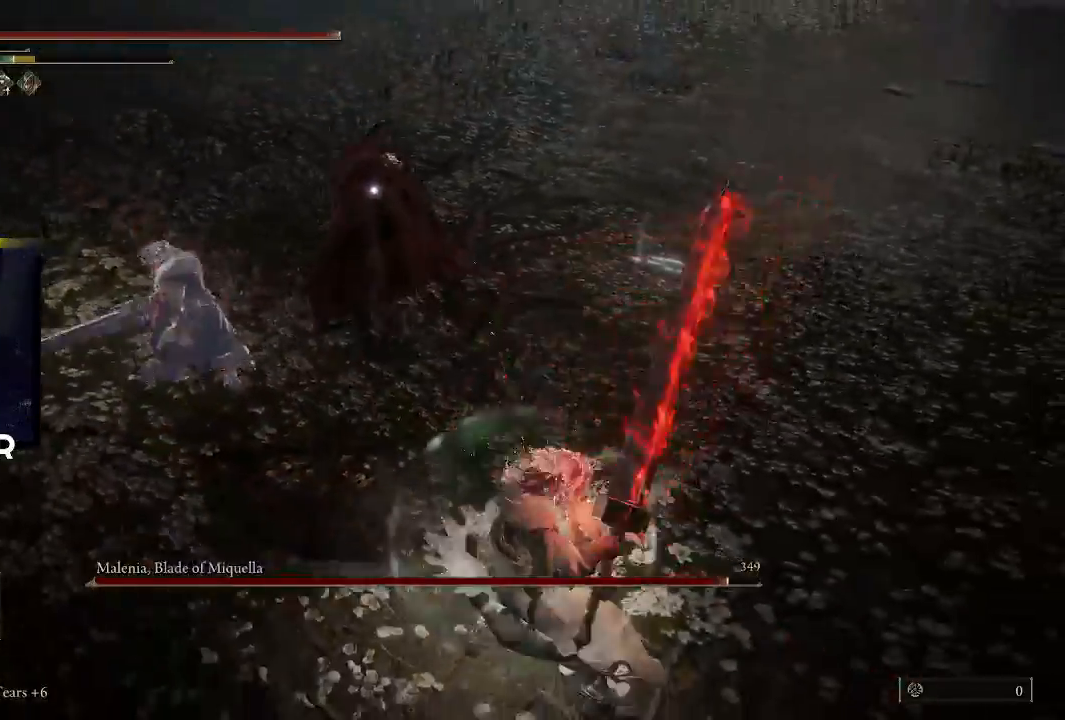
{"buttons": [], "left_stick": "center", "right_stick": "center", "events": [[33, "R1", "down"], [133, "R1", "up"], [433, "left_stick", "center"]]}
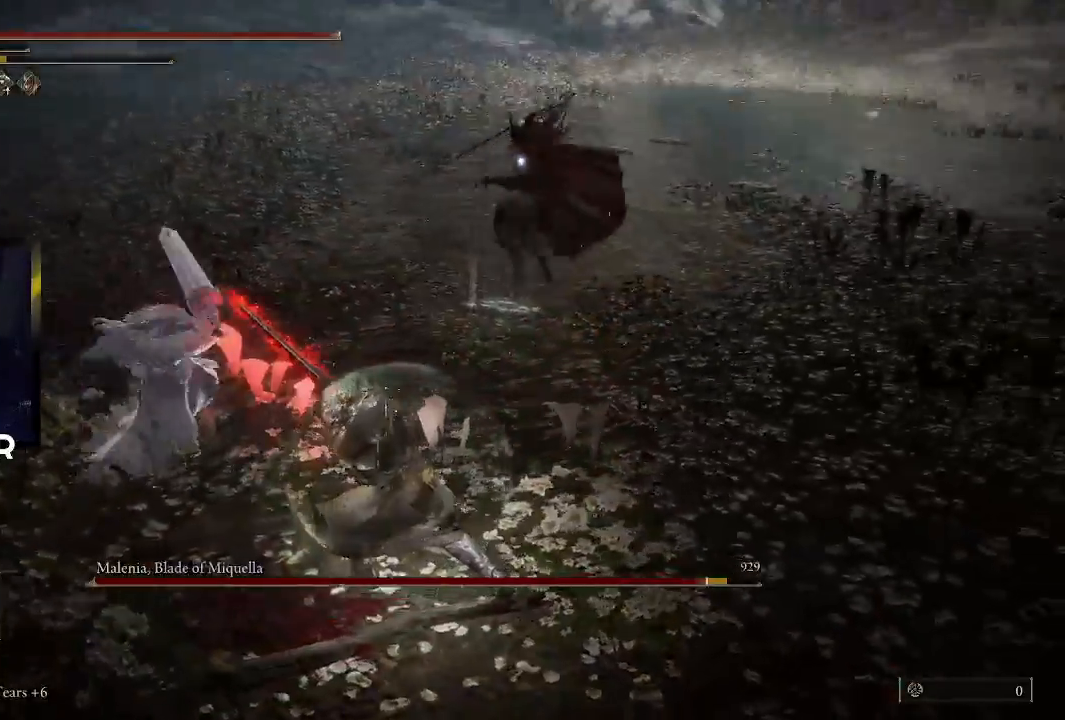
{"buttons": [], "left_stick": "right", "right_stick": "center", "events": [[267, "left_stick", "right"]]}
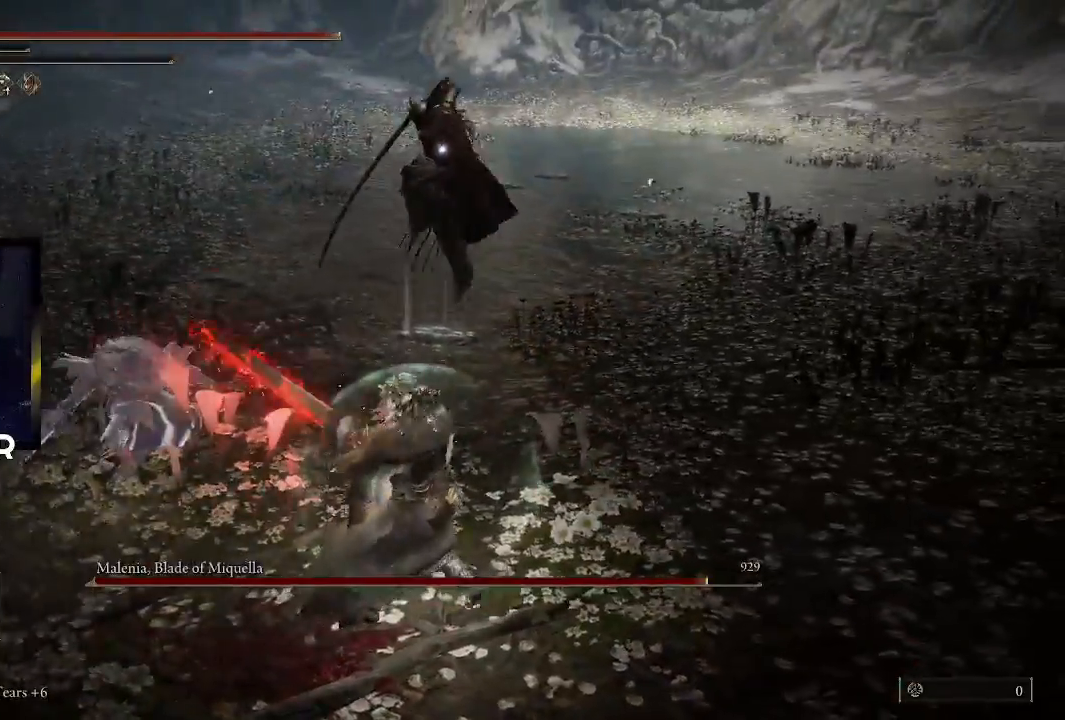
{"buttons": [], "left_stick": "right", "right_stick": "center", "events": []}
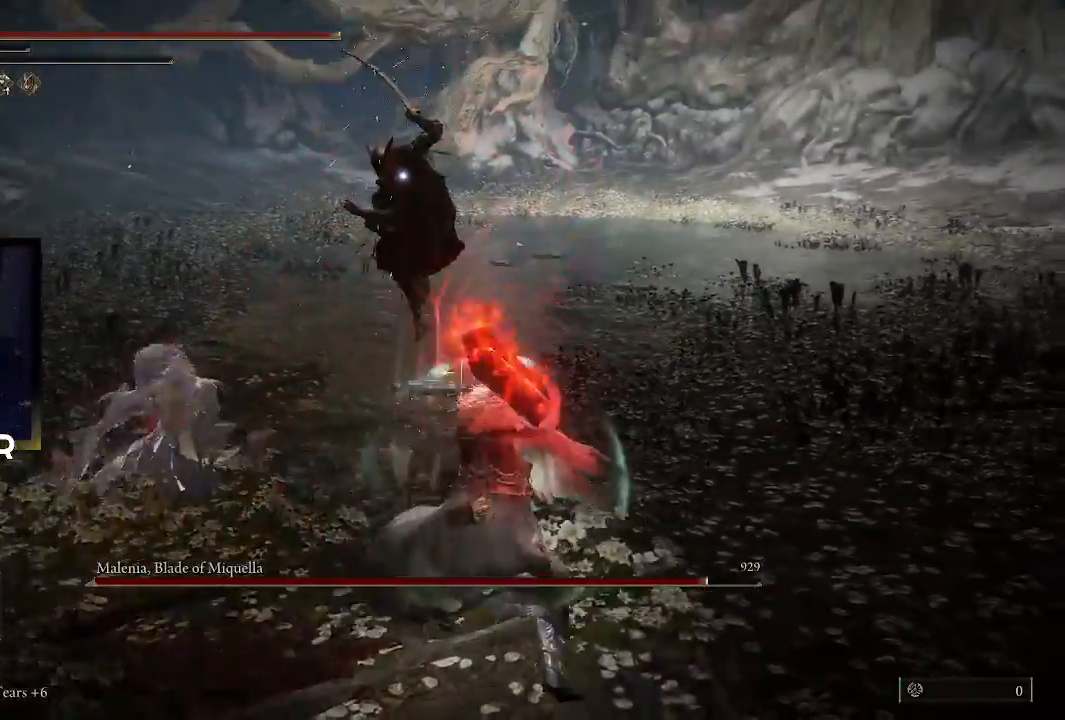
{"buttons": [], "left_stick": "up-right", "right_stick": "center", "events": [[333, "left_stick", "up-right"]]}
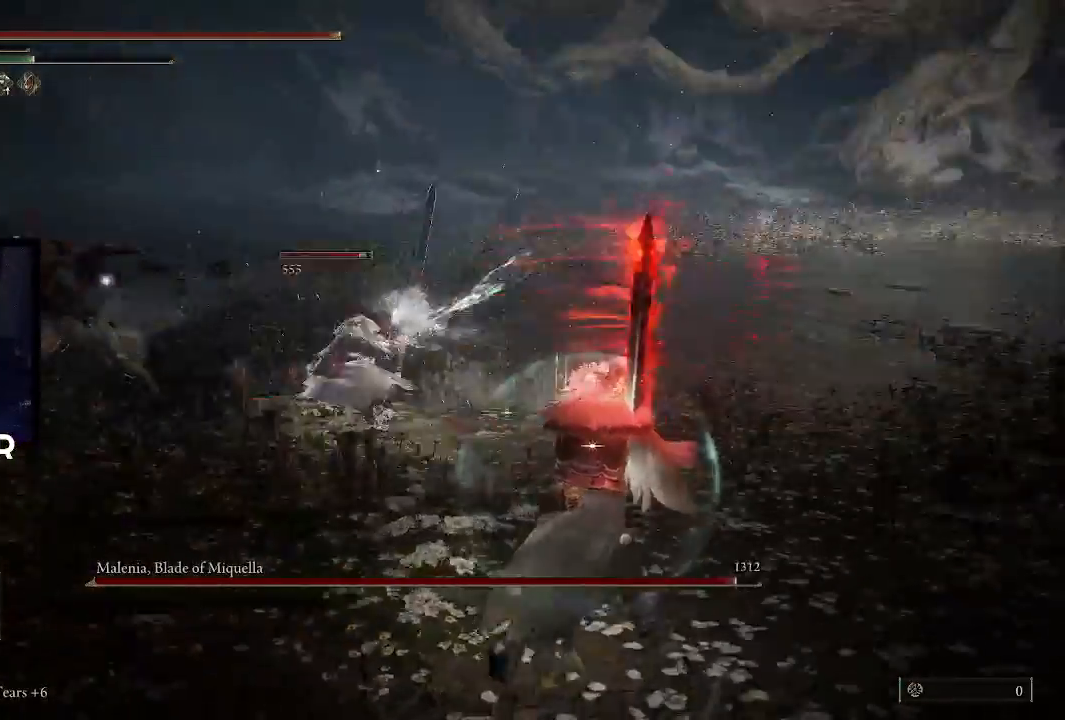
{"buttons": [], "left_stick": "up", "right_stick": "center", "events": [[100, "left_stick", "up"]]}
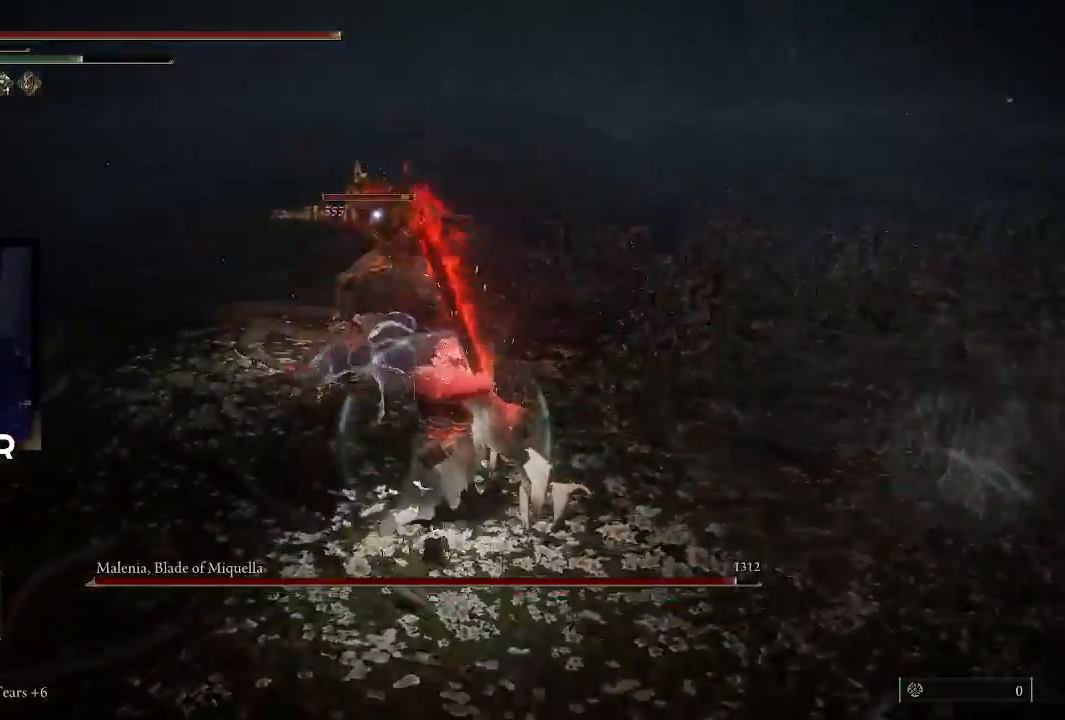
{"buttons": [], "left_stick": "up", "right_stick": "center", "events": [[33, "CROSS", "down"], [167, "CROSS", "up"], [233, "R2", "down"], [367, "R2", "up"]]}
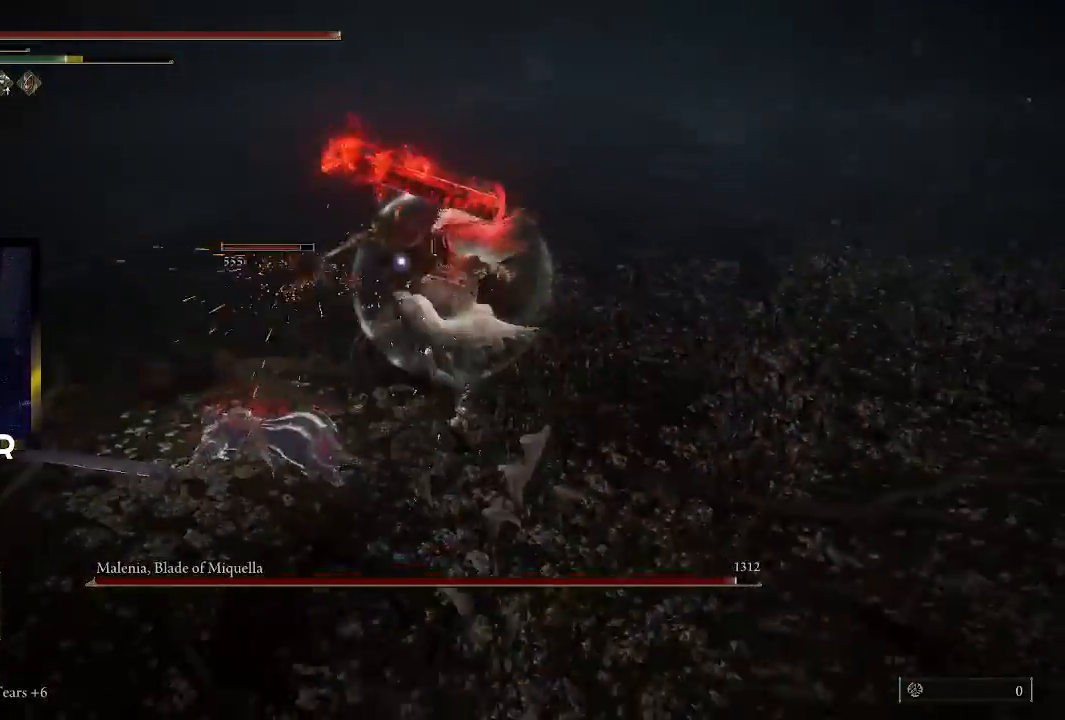
{"buttons": [], "left_stick": "up", "right_stick": "center", "events": []}
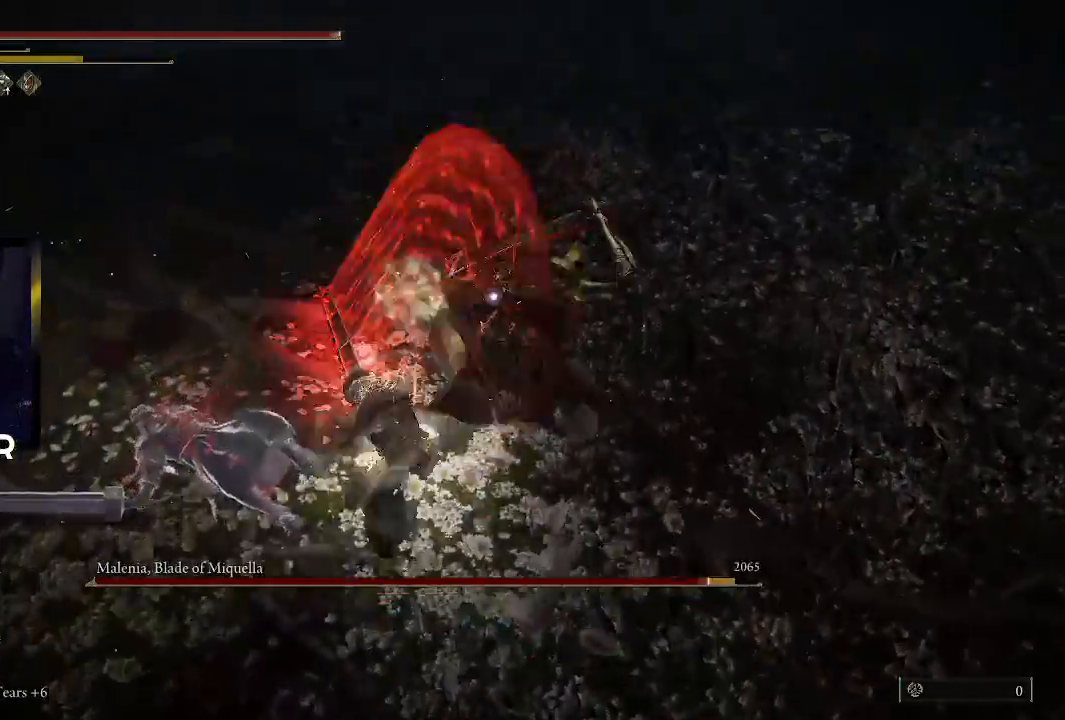
{"buttons": [], "left_stick": "center", "right_stick": "center", "events": [[100, "left_stick", "center"]]}
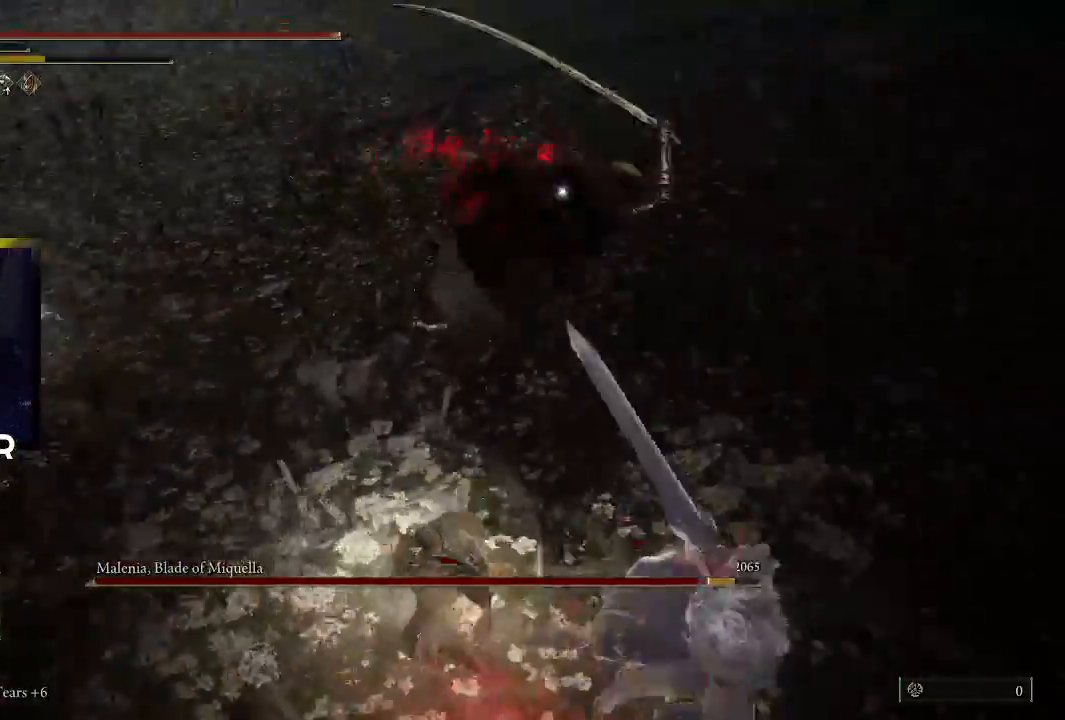
{"buttons": [], "left_stick": "left", "right_stick": "center", "events": [[100, "left_stick", "up"], [300, "left_stick", "up-left"], [433, "left_stick", "left"]]}
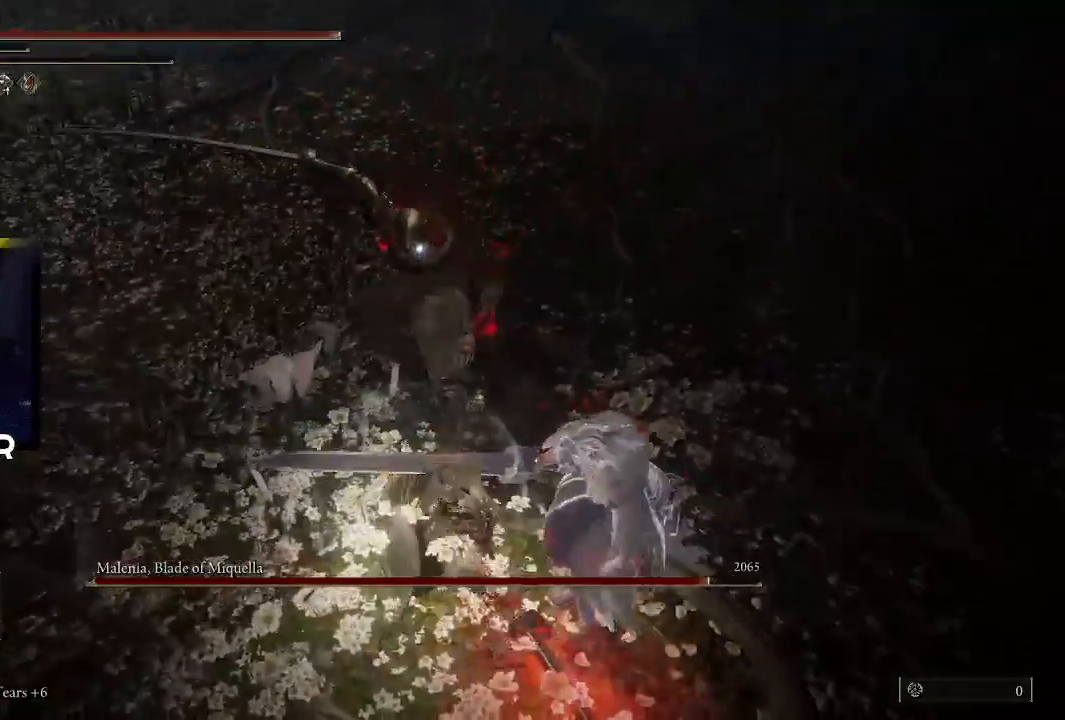
{"buttons": [], "left_stick": "up-left", "right_stick": "center", "events": [[167, "CIRCLE", "down"], [300, "CIRCLE", "up"], [367, "CIRCLE", "down"], [500, "CIRCLE", "up"], [500, "left_stick", "up-left"]]}
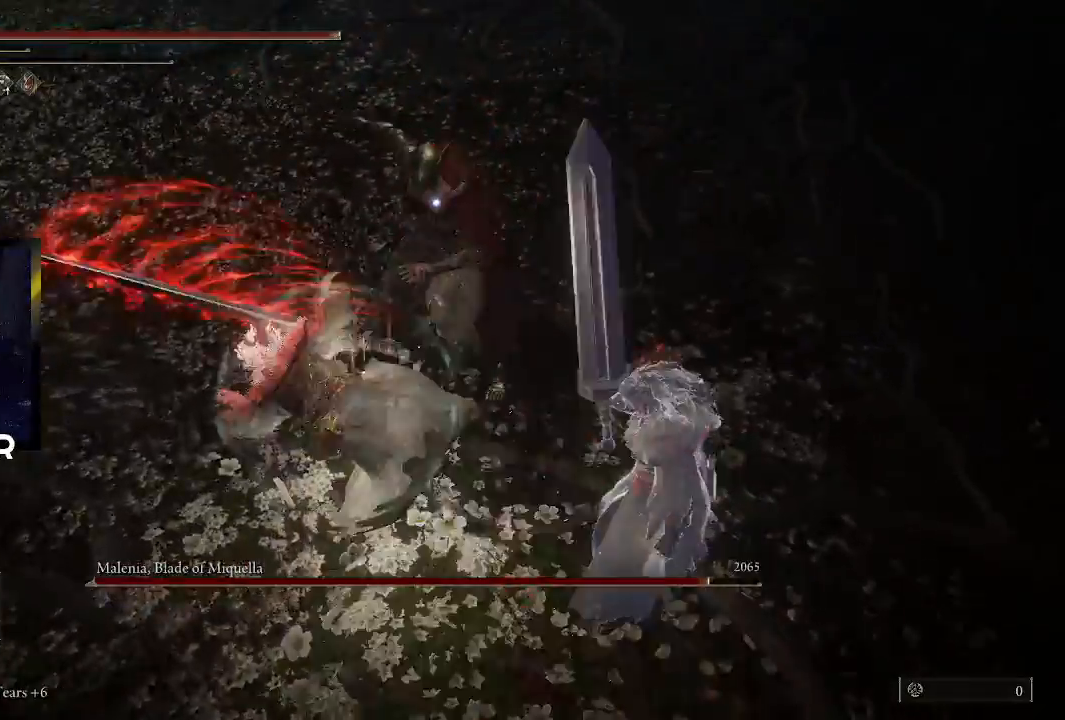
{"buttons": ["R1"], "left_stick": "up", "right_stick": "center", "events": [[133, "left_stick", "up"], [200, "R1", "down"], [300, "R1", "up"], [400, "R1", "down"]]}
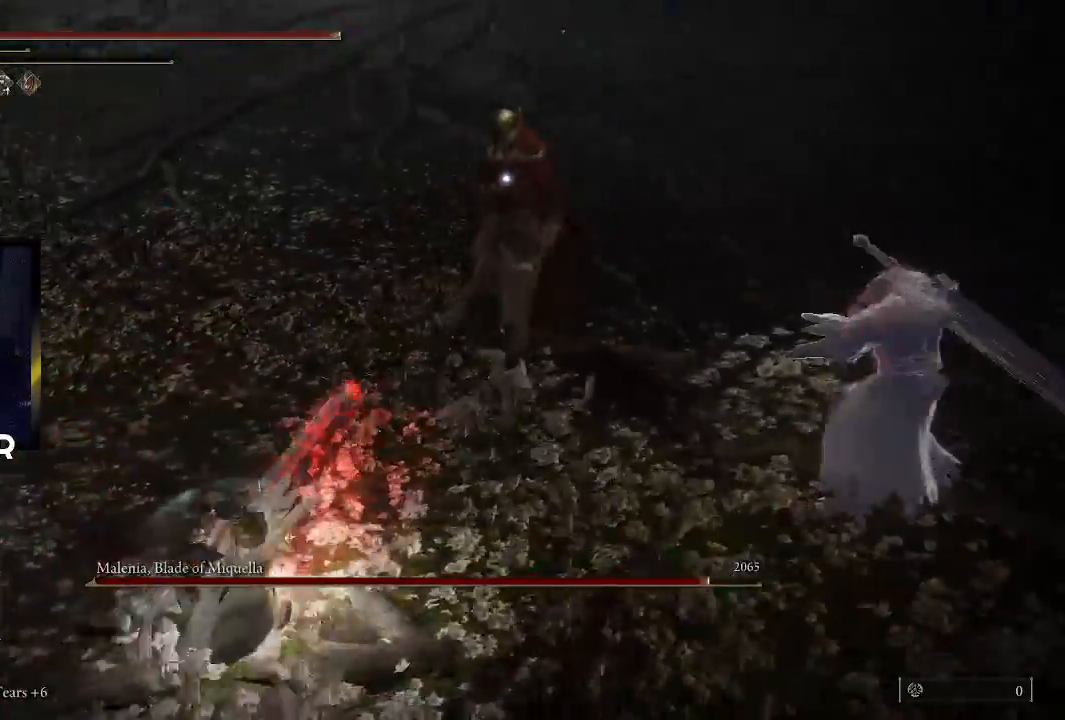
{"buttons": [], "left_stick": "up", "right_stick": "center", "events": [[33, "R1", "up"], [100, "R1", "down"], [200, "R1", "up"], [267, "R1", "down"], [400, "R1", "up"]]}
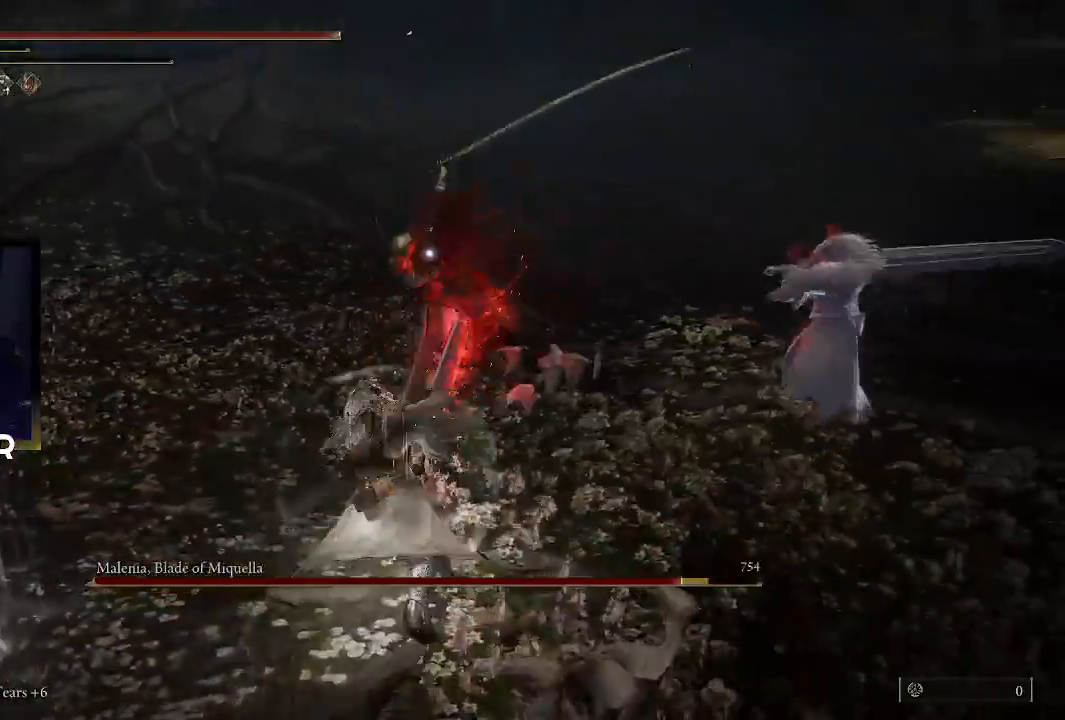
{"buttons": [], "left_stick": "left", "right_stick": "center", "events": [[167, "left_stick", "center"], [300, "left_stick", "left"]]}
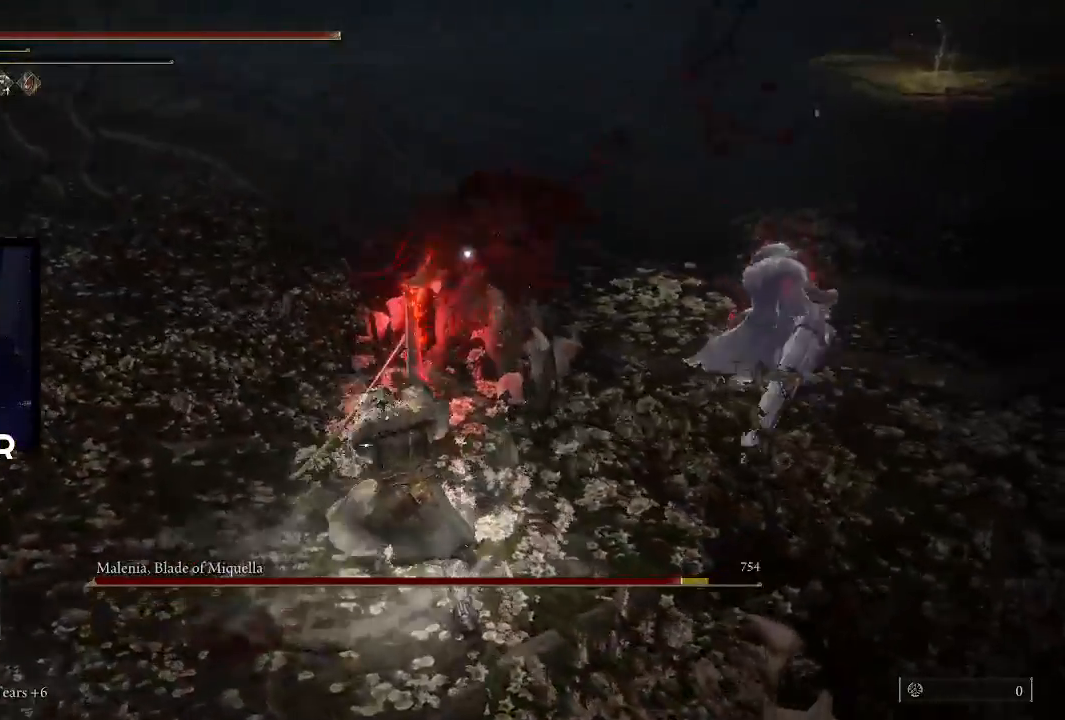
{"buttons": ["CIRCLE"], "left_stick": "left", "right_stick": "center", "events": [[233, "CIRCLE", "down"], [367, "CIRCLE", "up"], [433, "CIRCLE", "down"]]}
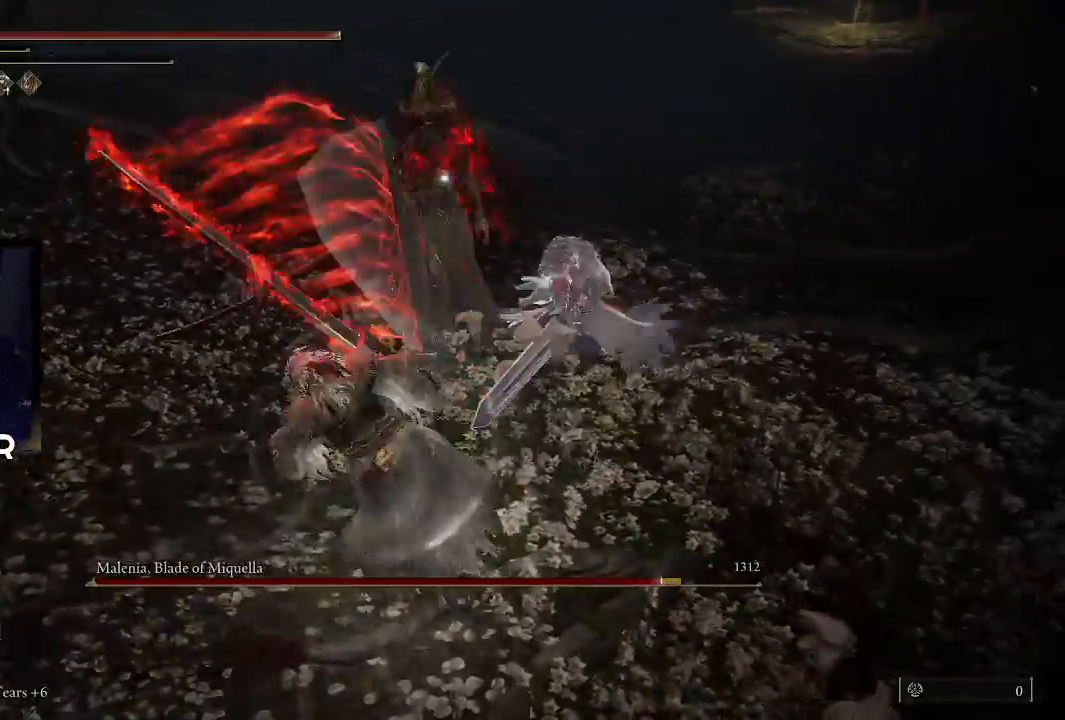
{"buttons": [], "left_stick": "up", "right_stick": "center", "events": [[33, "CIRCLE", "up"], [367, "left_stick", "up"]]}